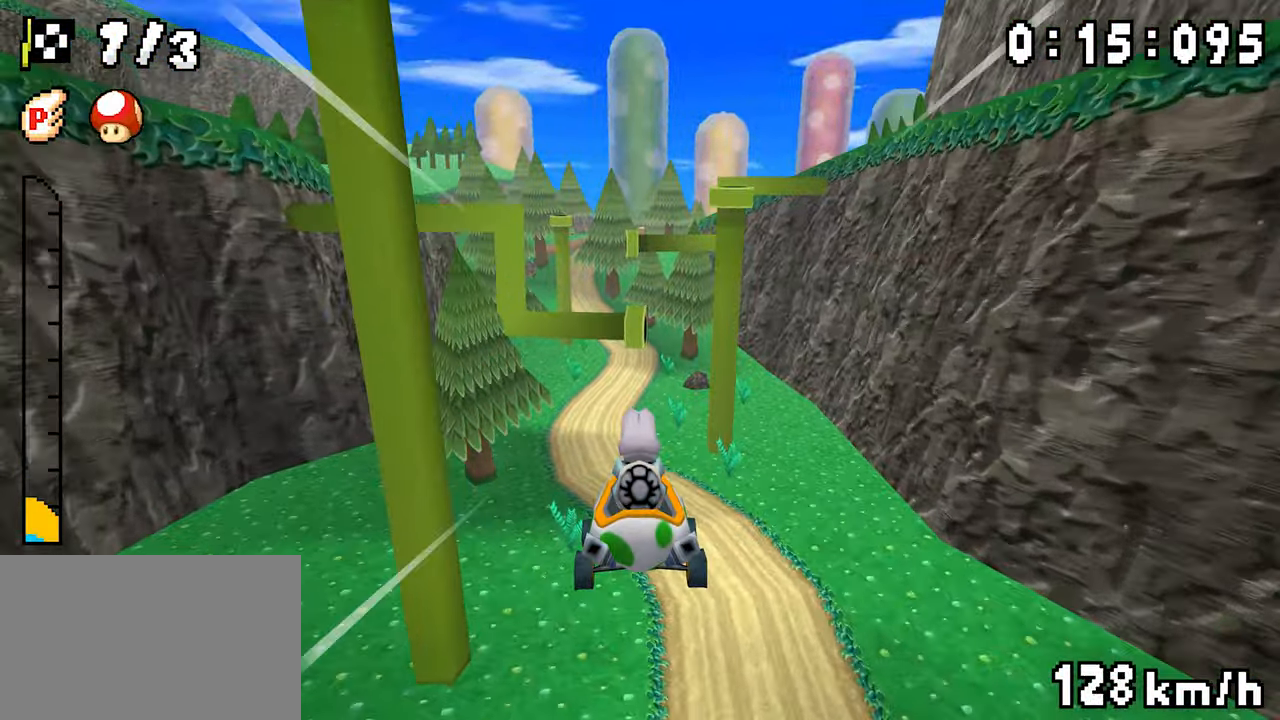
Gameplay with a controller (Nintendo layout); each line is a JSON object with the inputs held at the frame after it (dt_ms = milliseconds from this image to that frame). "events" lists button and stick changes between this image and that frame as [ms after this image, input, new state], when the widget could be followed in between. Not read: DPAD_DOWN L3 R1 R3.
{"dt_ms": 500, "buttons": ["A", "DPAD_UP", "DPAD_RIGHT"], "events": [[167, "DPAD_RIGHT", "up"], [383, "DPAD_RIGHT", "down"]]}
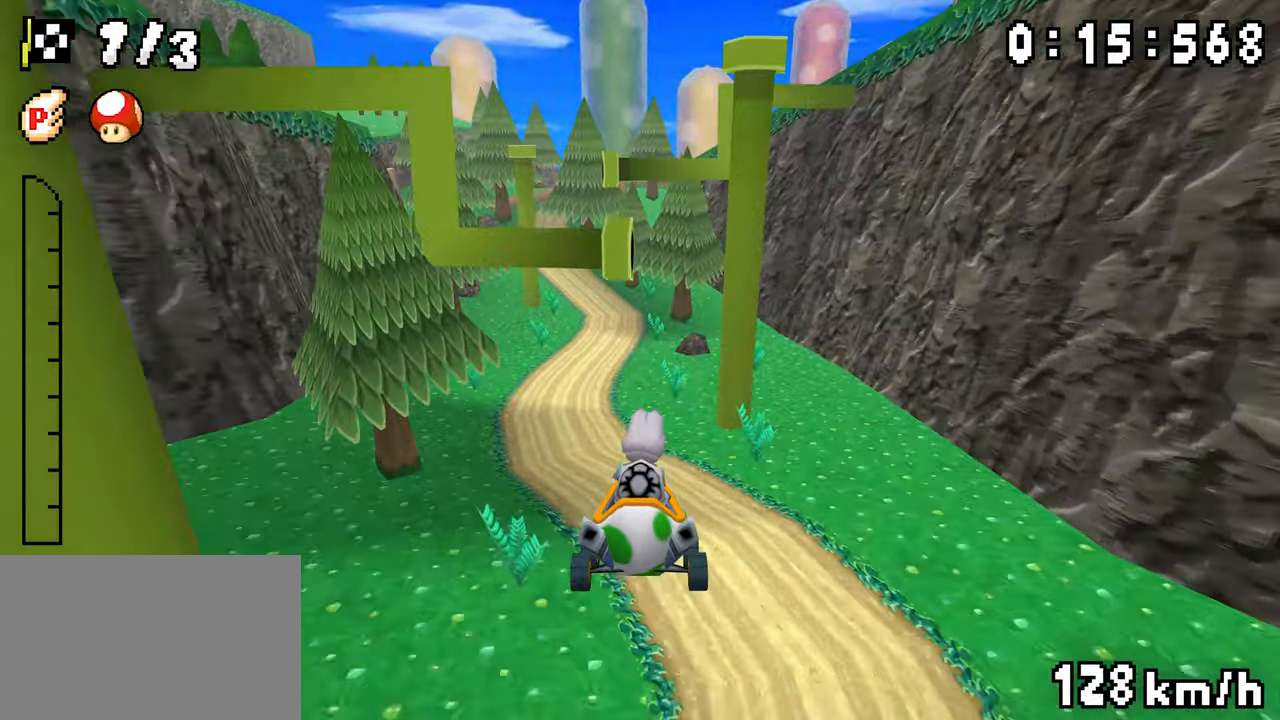
{"dt_ms": 500, "buttons": ["A", "DPAD_UP"], "events": [[33, "DPAD_RIGHT", "up"]]}
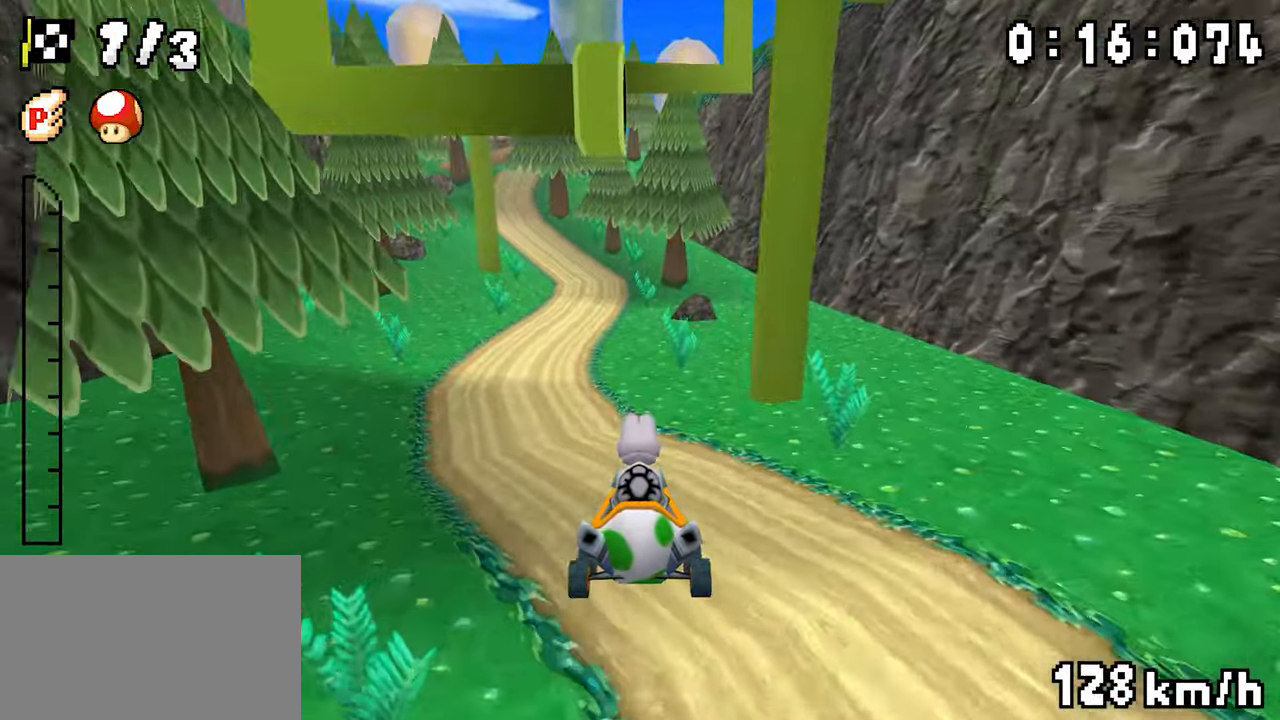
{"dt_ms": 500, "buttons": ["A"], "events": [[33, "DPAD_UP", "up"]]}
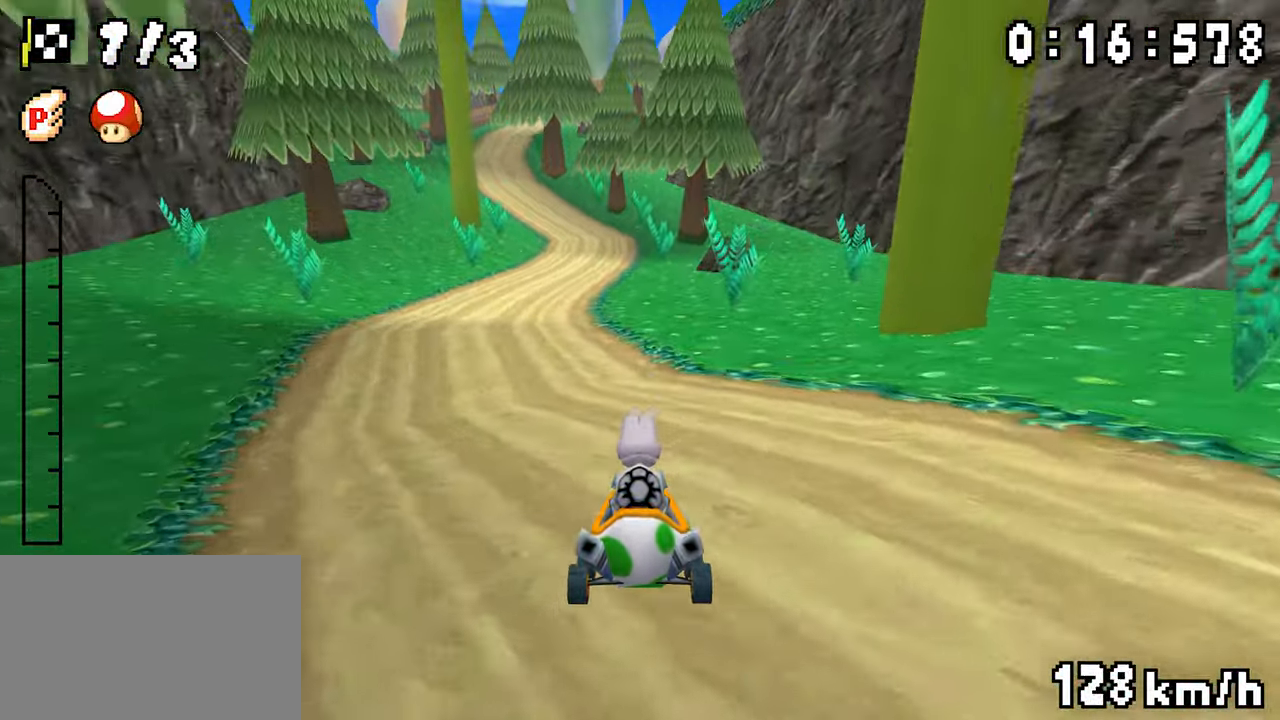
{"dt_ms": 500, "buttons": ["A", "DPAD_LEFT"], "events": [[167, "DPAD_RIGHT", "down"], [467, "DPAD_RIGHT", "up"], [500, "DPAD_LEFT", "down"]]}
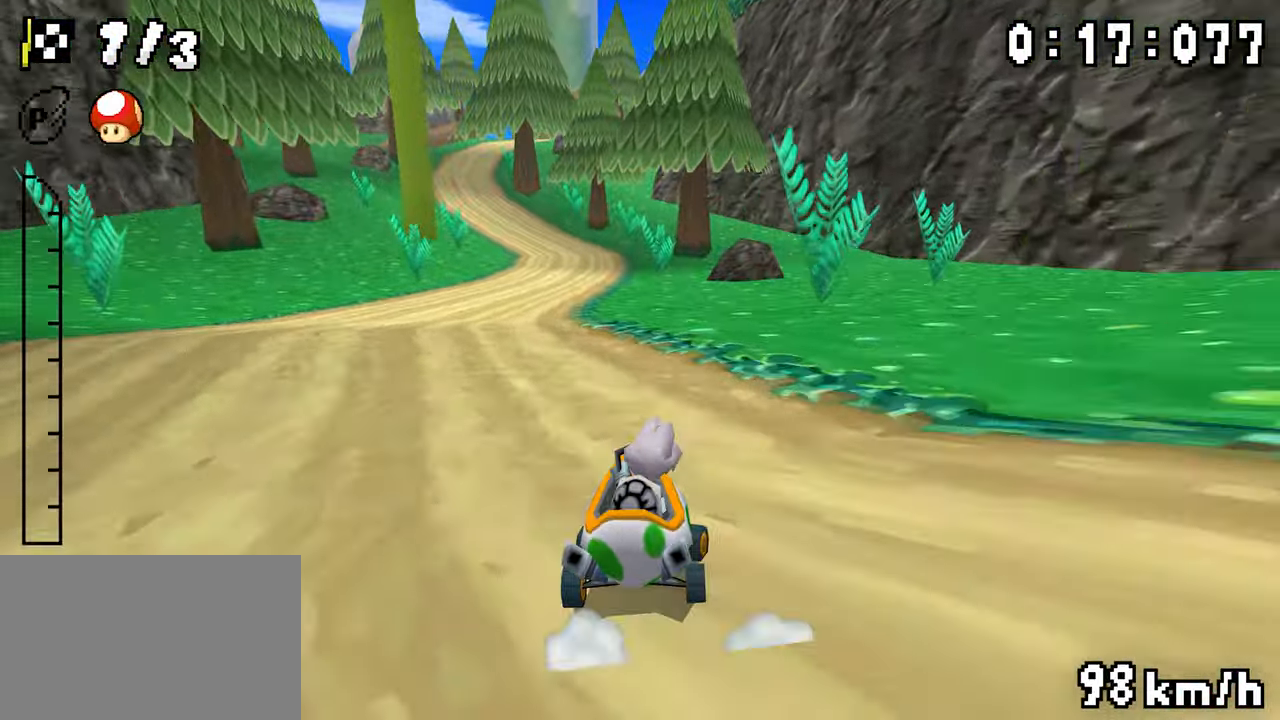
{"dt_ms": 500, "buttons": ["A", "DPAD_LEFT"], "events": [[150, "DPAD_LEFT", "up"], [183, "DPAD_RIGHT", "down"], [350, "DPAD_RIGHT", "up"], [367, "DPAD_LEFT", "down"], [417, "DPAD_LEFT", "up"], [467, "DPAD_LEFT", "down"]]}
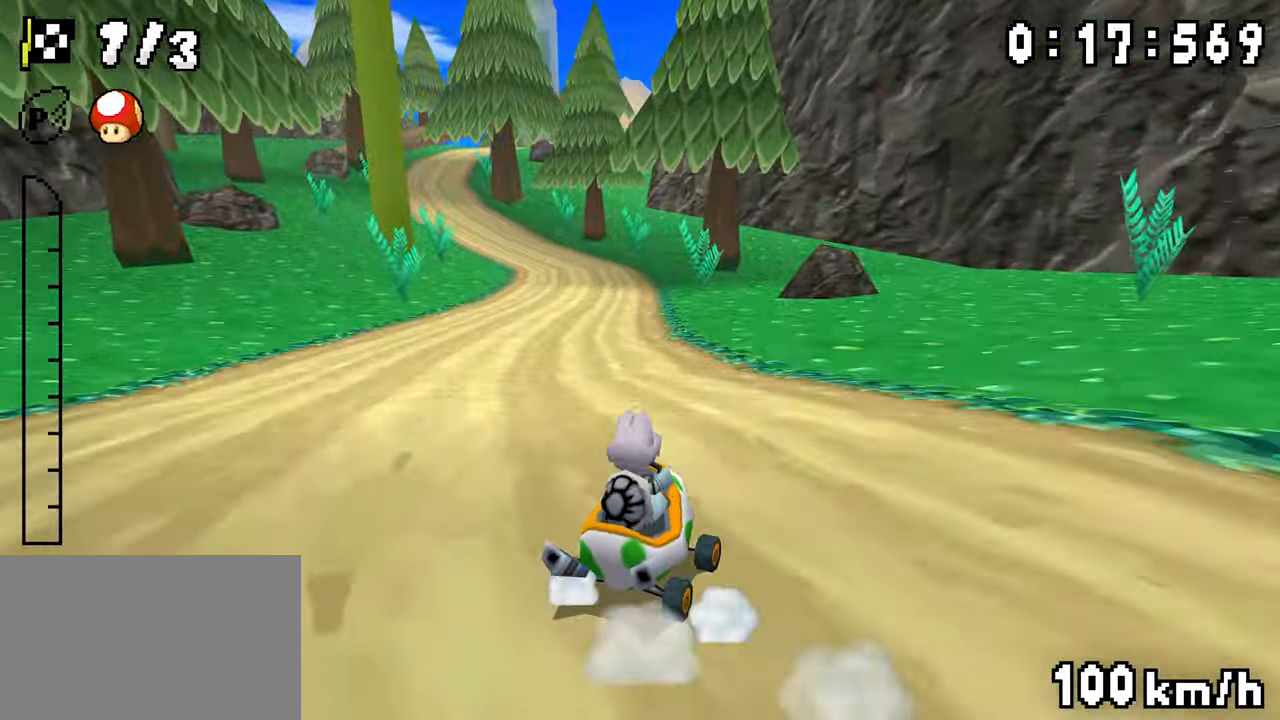
{"dt_ms": 500, "buttons": ["A", "DPAD_RIGHT"], "events": [[17, "DPAD_LEFT", "up"], [117, "DPAD_LEFT", "down"], [467, "DPAD_LEFT", "up"], [500, "DPAD_RIGHT", "down"]]}
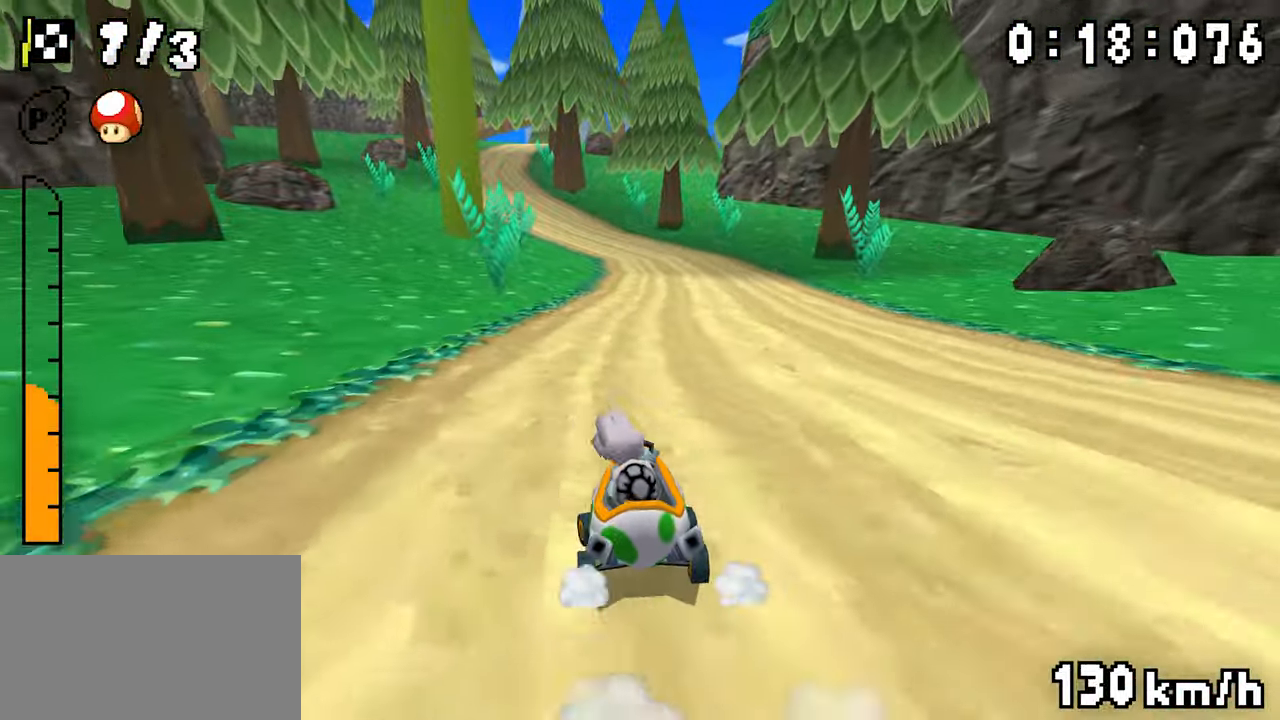
{"dt_ms": 500, "buttons": ["A", "DPAD_RIGHT"], "events": [[50, "DPAD_RIGHT", "up"], [117, "DPAD_RIGHT", "down"], [167, "DPAD_RIGHT", "up"], [183, "DPAD_LEFT", "down"], [350, "DPAD_LEFT", "up"], [383, "DPAD_RIGHT", "down"]]}
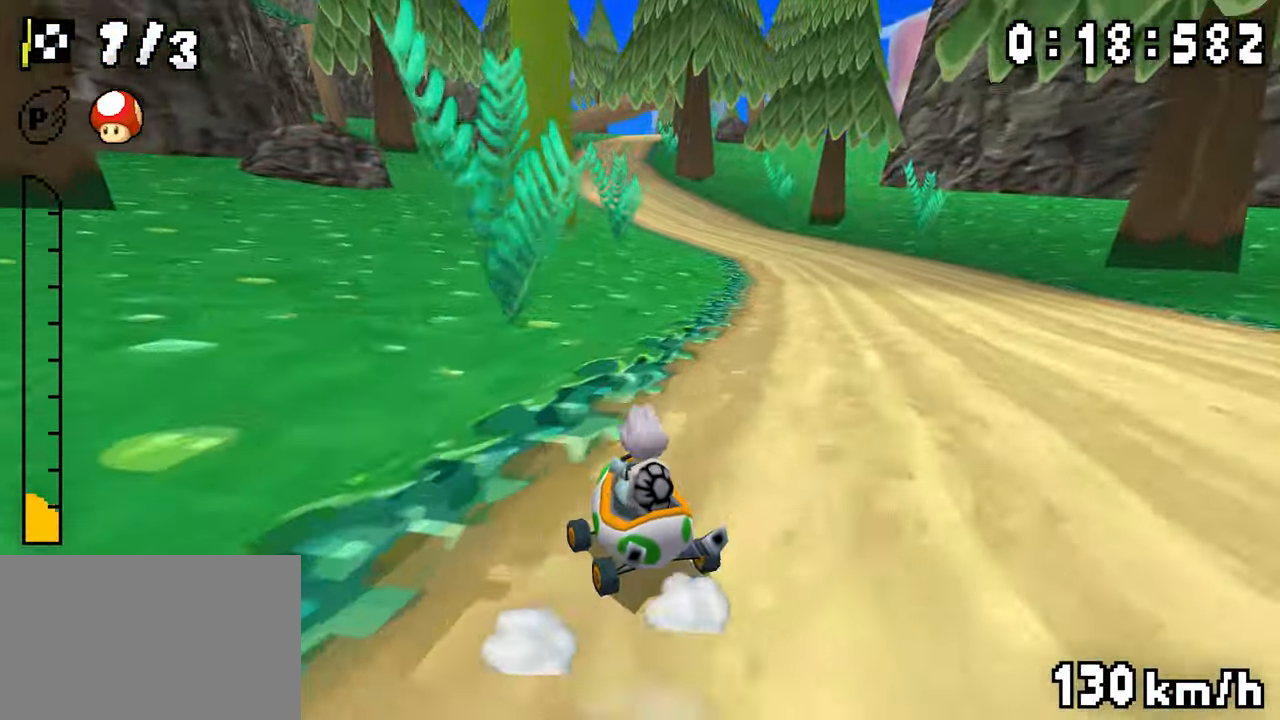
{"dt_ms": 500, "buttons": ["A", "DPAD_LEFT"], "events": [[117, "DPAD_RIGHT", "up"], [317, "DPAD_RIGHT", "down"], [383, "DPAD_RIGHT", "up"], [417, "DPAD_LEFT", "down"]]}
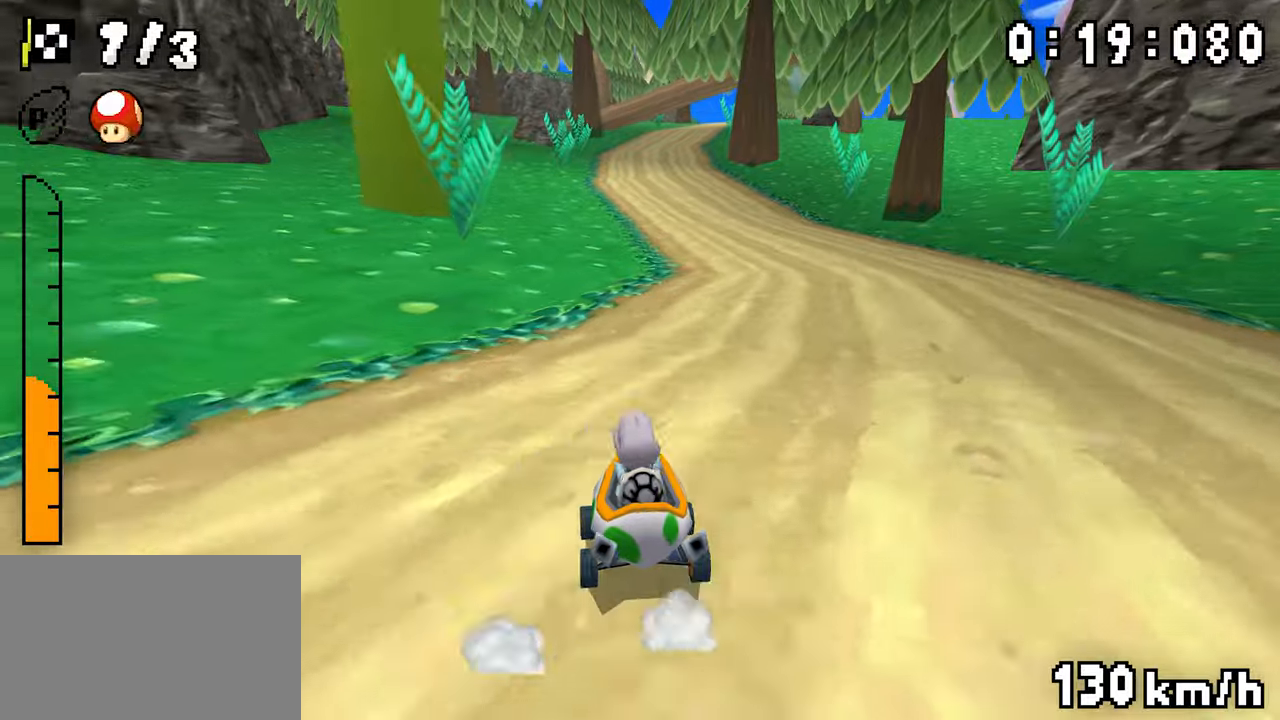
{"dt_ms": 500, "buttons": ["A"], "events": [[67, "DPAD_LEFT", "up"], [100, "DPAD_RIGHT", "down"], [150, "DPAD_RIGHT", "up"], [200, "DPAD_RIGHT", "down"], [250, "DPAD_RIGHT", "up"], [283, "DPAD_LEFT", "down"], [450, "DPAD_LEFT", "up"]]}
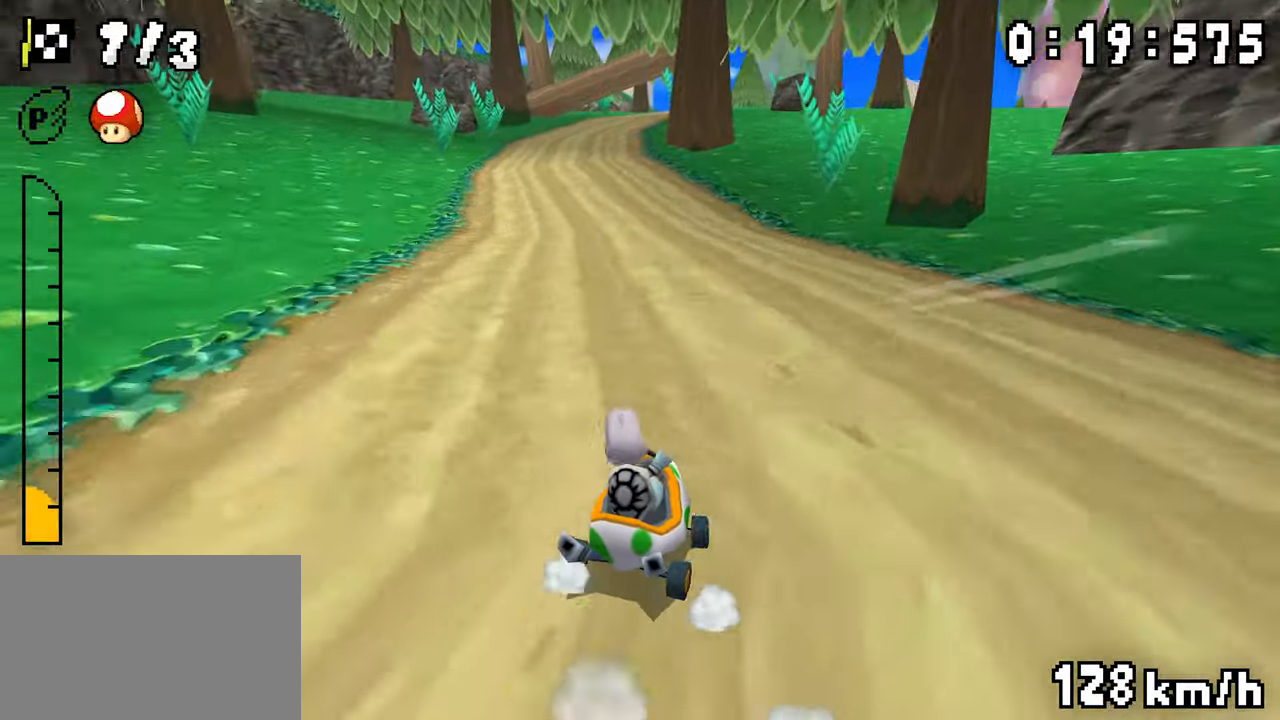
{"dt_ms": 500, "buttons": ["A", "DPAD_LEFT"], "events": [[217, "DPAD_RIGHT", "down"], [300, "DPAD_RIGHT", "up"], [333, "DPAD_LEFT", "down"]]}
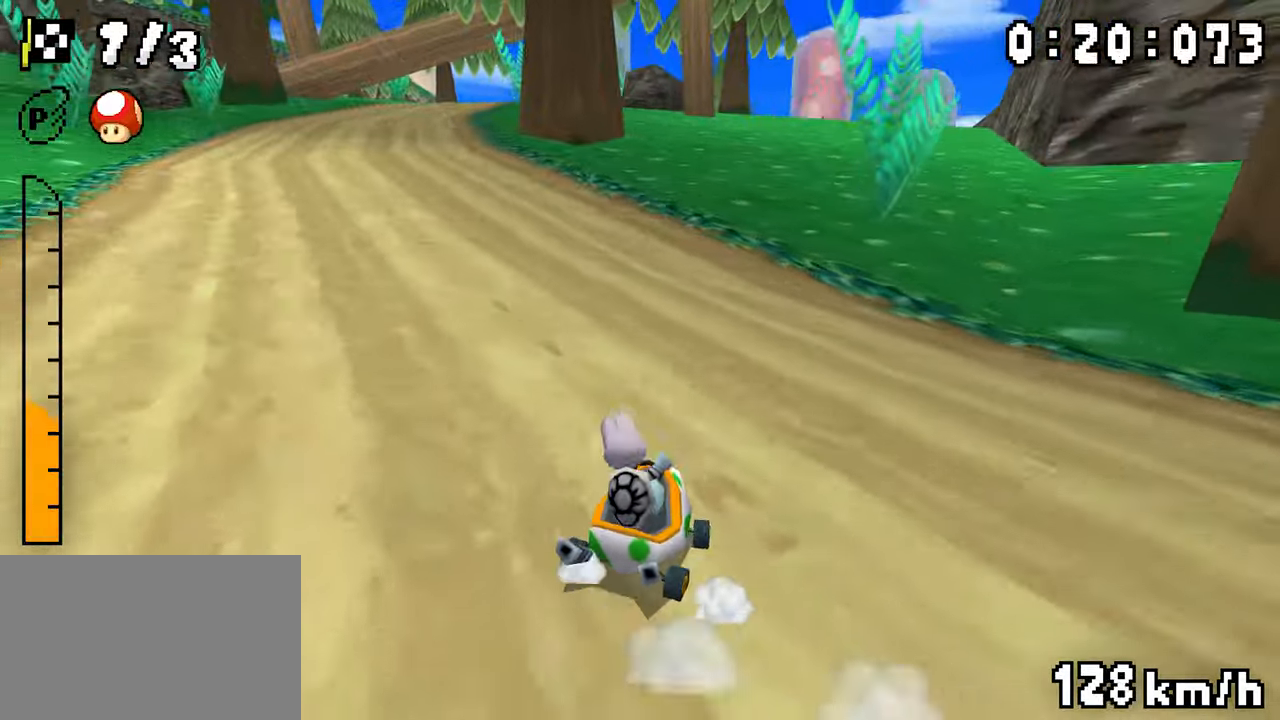
{"dt_ms": 500, "buttons": ["A"], "events": [[17, "DPAD_LEFT", "up"], [233, "DPAD_LEFT", "down"], [417, "DPAD_LEFT", "up"]]}
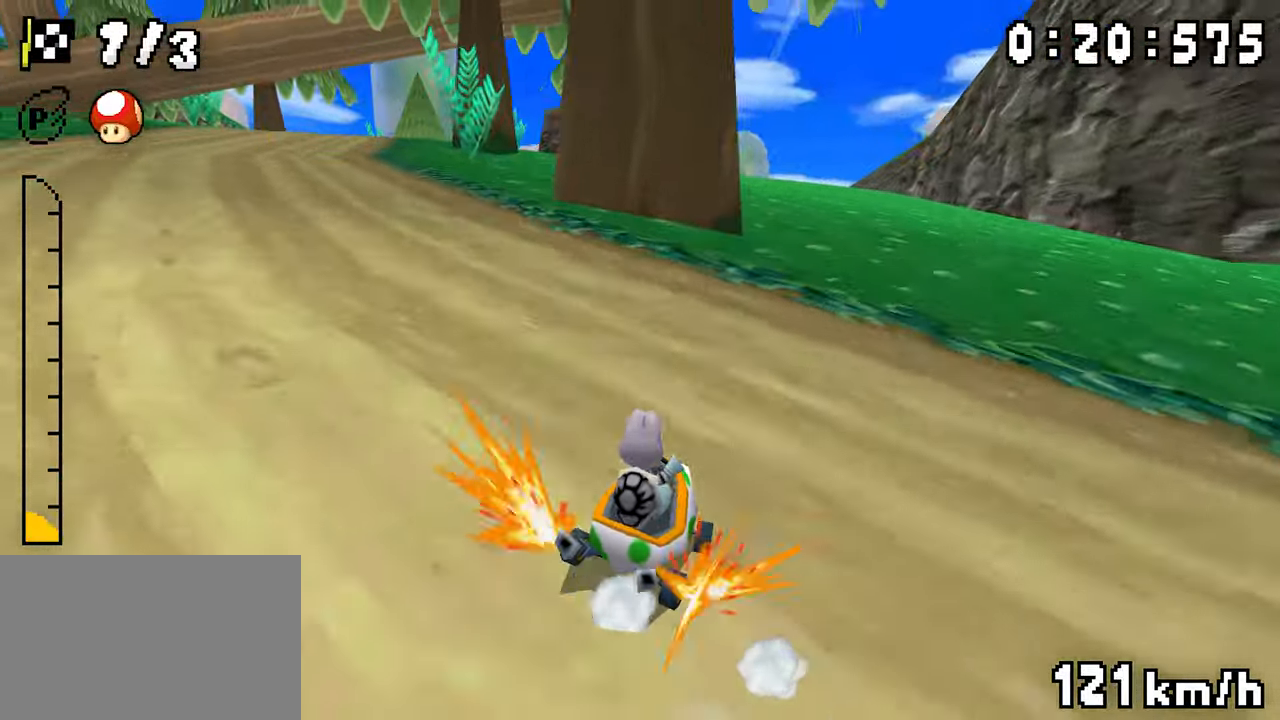
{"dt_ms": 500, "buttons": ["A"], "events": [[33, "DPAD_LEFT", "down"], [283, "DPAD_LEFT", "up"]]}
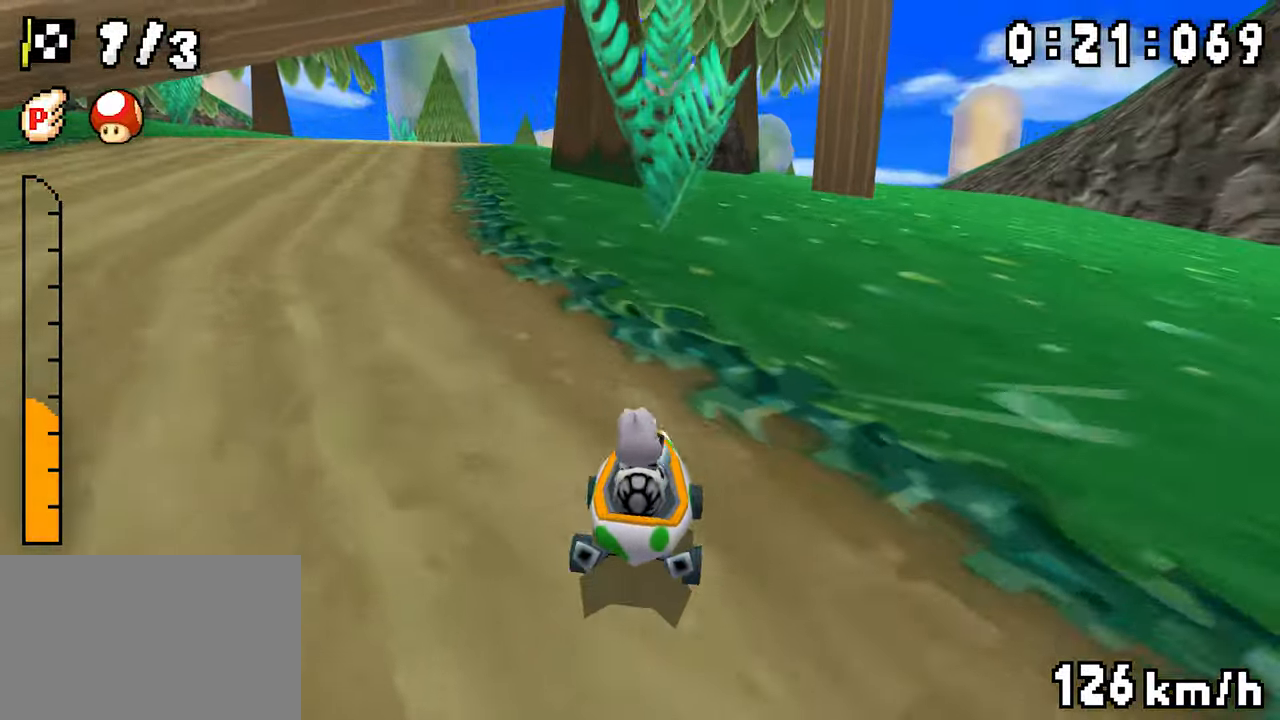
{"dt_ms": 500, "buttons": ["A"], "events": [[67, "DPAD_RIGHT", "down"], [217, "DPAD_RIGHT", "up"], [250, "DPAD_LEFT", "down"], [433, "DPAD_LEFT", "up"]]}
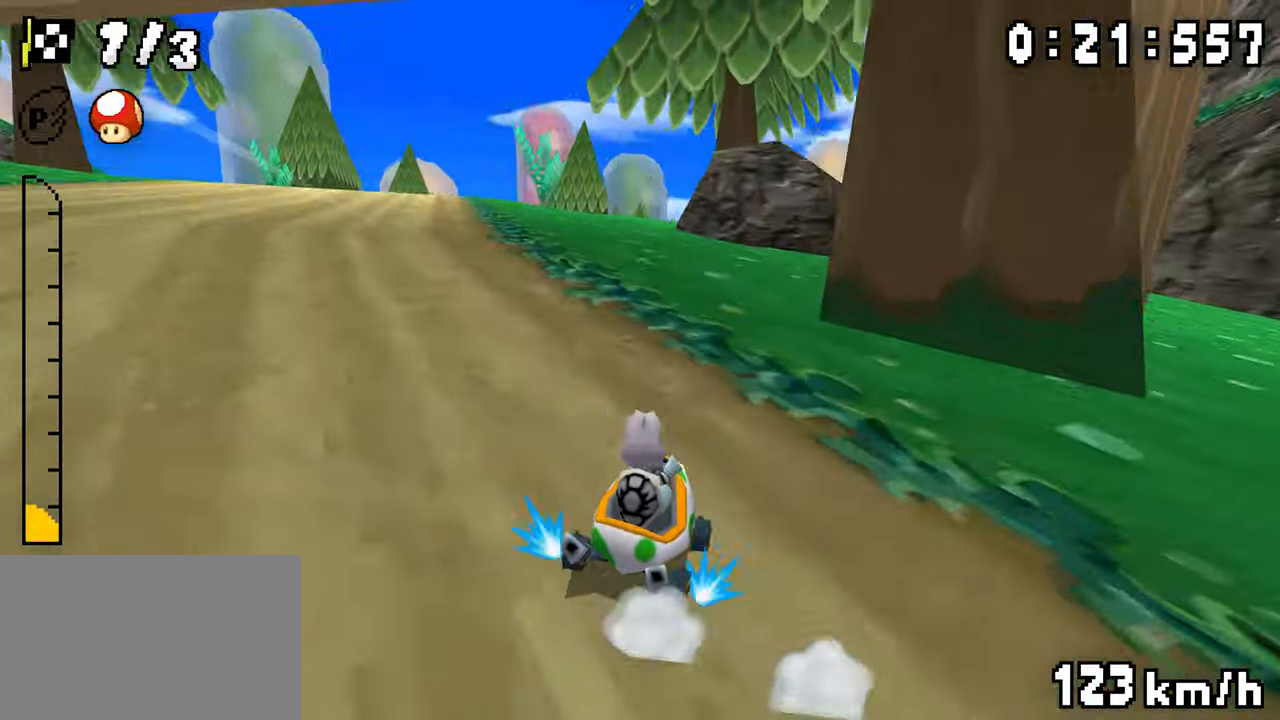
{"dt_ms": 500, "buttons": ["A", "DPAD_LEFT"], "events": [[67, "DPAD_RIGHT", "down"], [117, "DPAD_RIGHT", "up"], [133, "DPAD_LEFT", "down"], [283, "DPAD_LEFT", "up"], [417, "DPAD_LEFT", "down"]]}
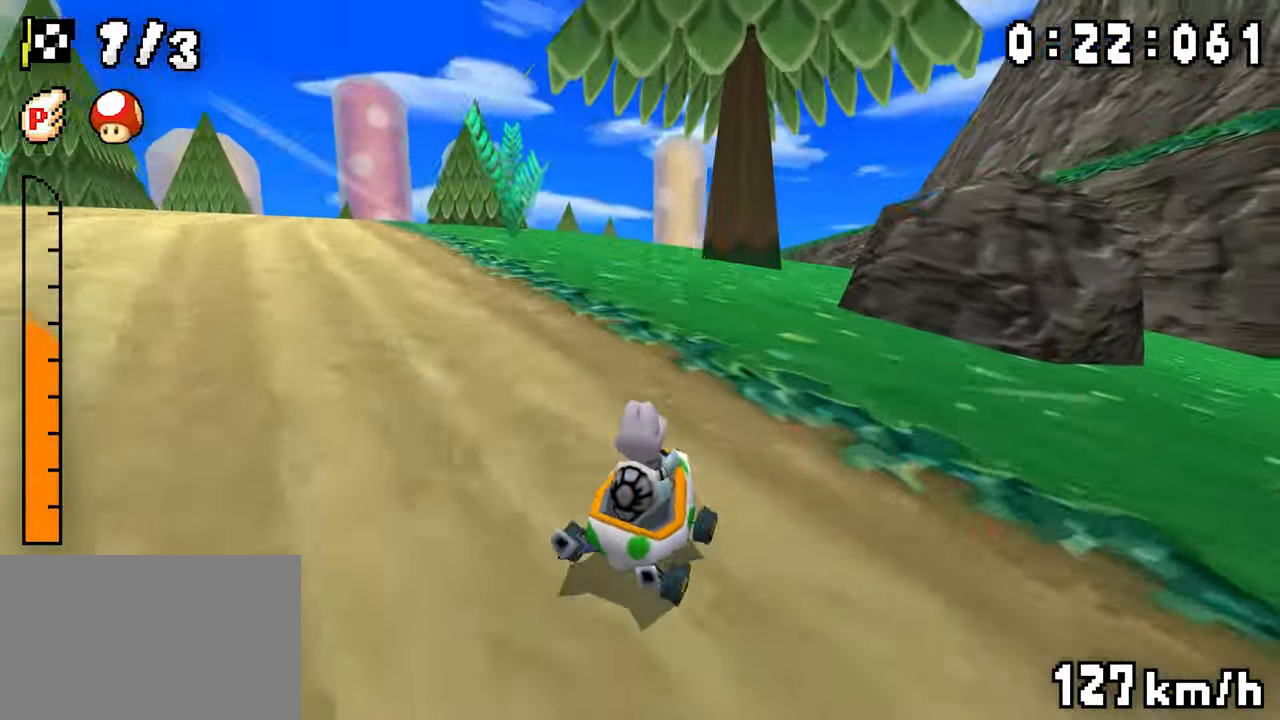
{"dt_ms": 500, "buttons": ["A", "DPAD_RIGHT"], "events": [[150, "DPAD_LEFT", "up"], [483, "DPAD_RIGHT", "down"]]}
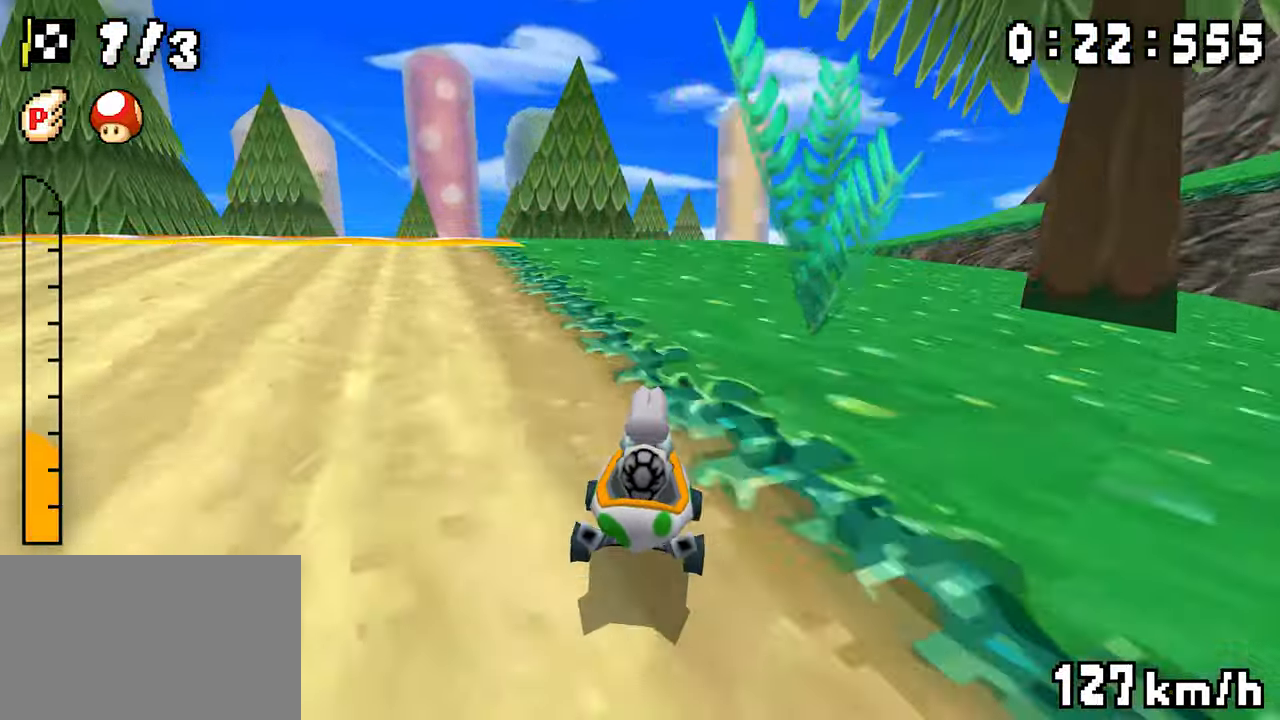
{"dt_ms": 500, "buttons": ["A", "DPAD_RIGHT"], "events": [[50, "DPAD_RIGHT", "up"], [467, "DPAD_RIGHT", "down"]]}
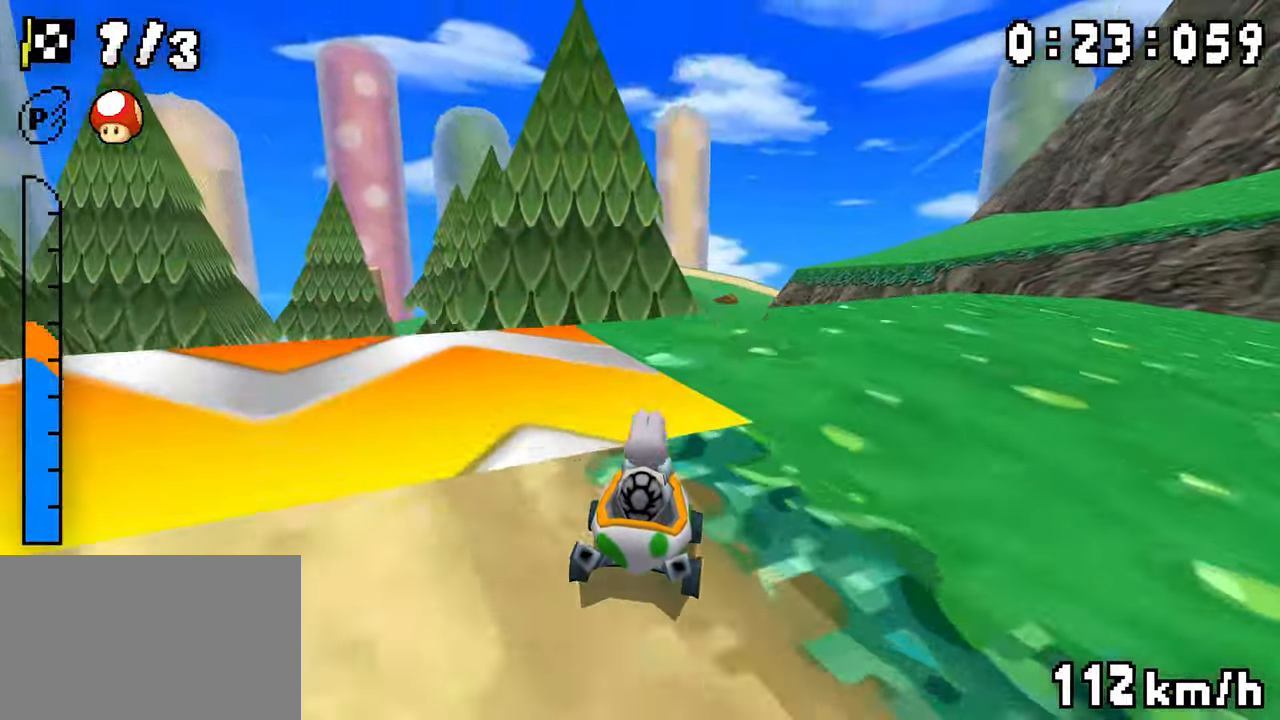
{"dt_ms": 500, "buttons": ["A", "DPAD_UP", "DPAD_RIGHT"], "events": [[33, "DPAD_LEFT", "down"], [83, "DPAD_RIGHT", "up"], [133, "DPAD_UP", "down"], [200, "DPAD_LEFT", "up"], [450, "DPAD_RIGHT", "down"]]}
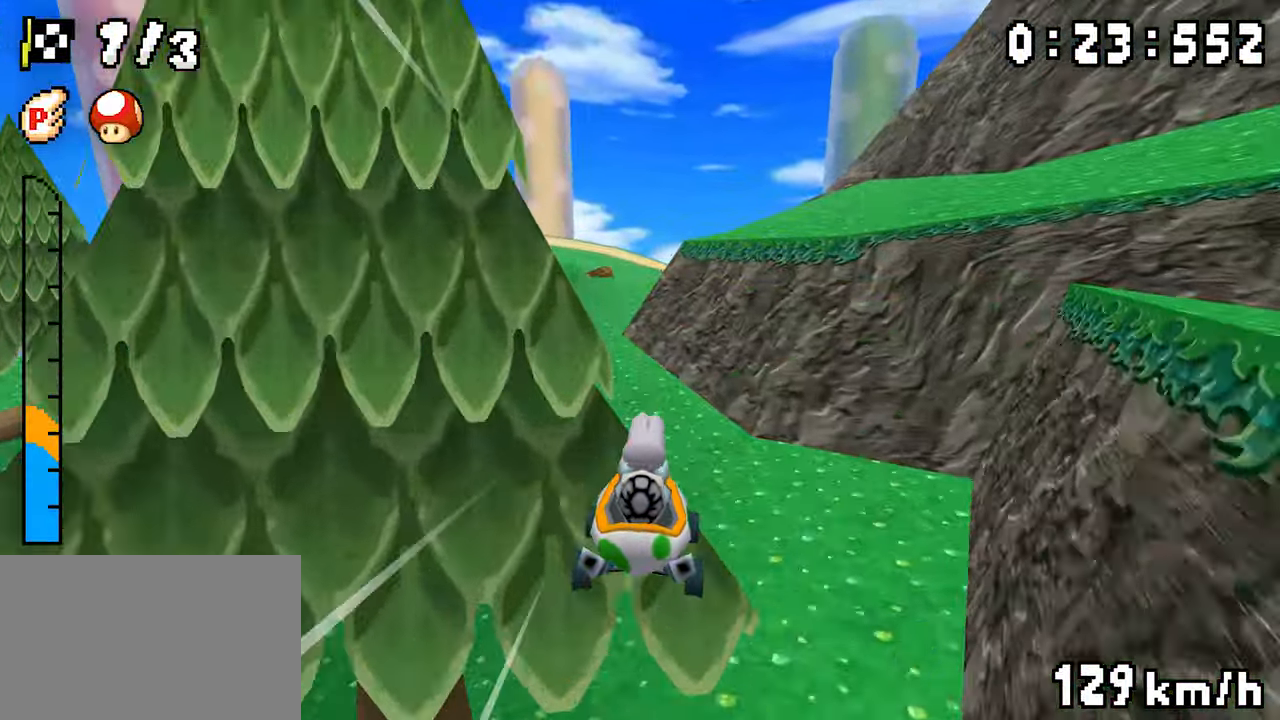
{"dt_ms": 500, "buttons": ["A", "DPAD_UP", "DPAD_RIGHT"], "events": []}
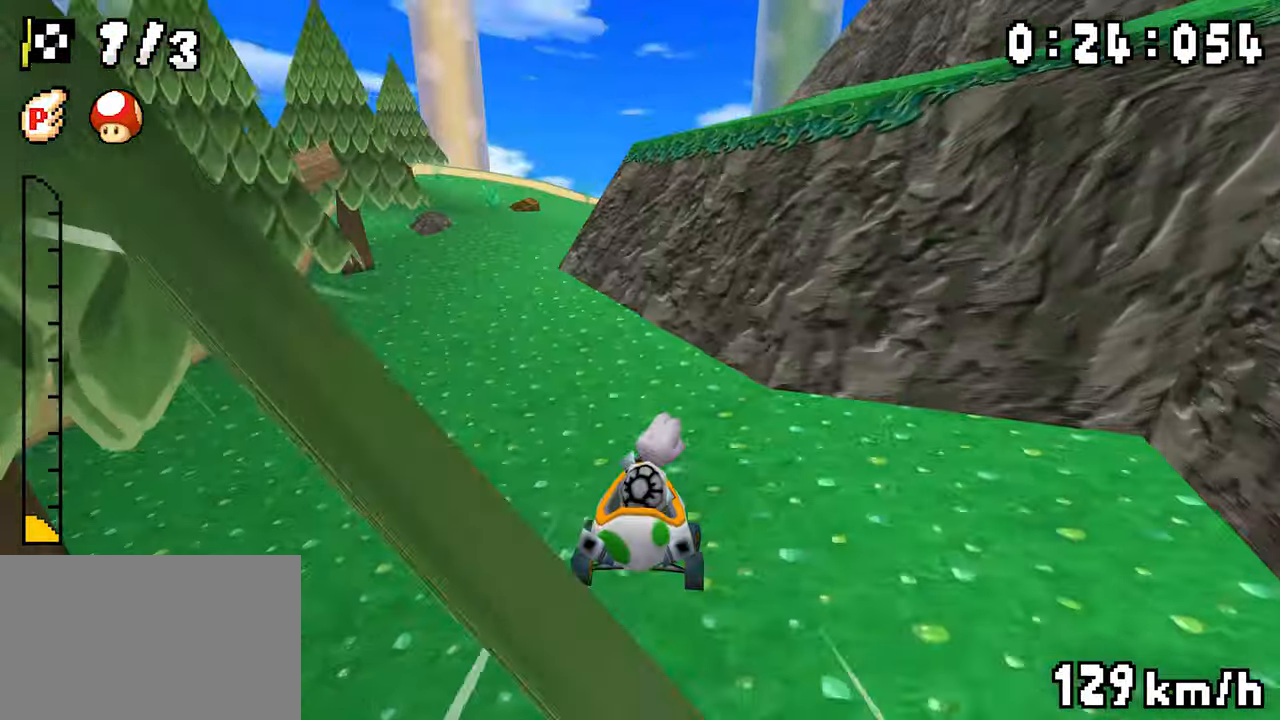
{"dt_ms": 500, "buttons": ["A"], "events": [[17, "DPAD_RIGHT", "up"], [183, "DPAD_UP", "up"]]}
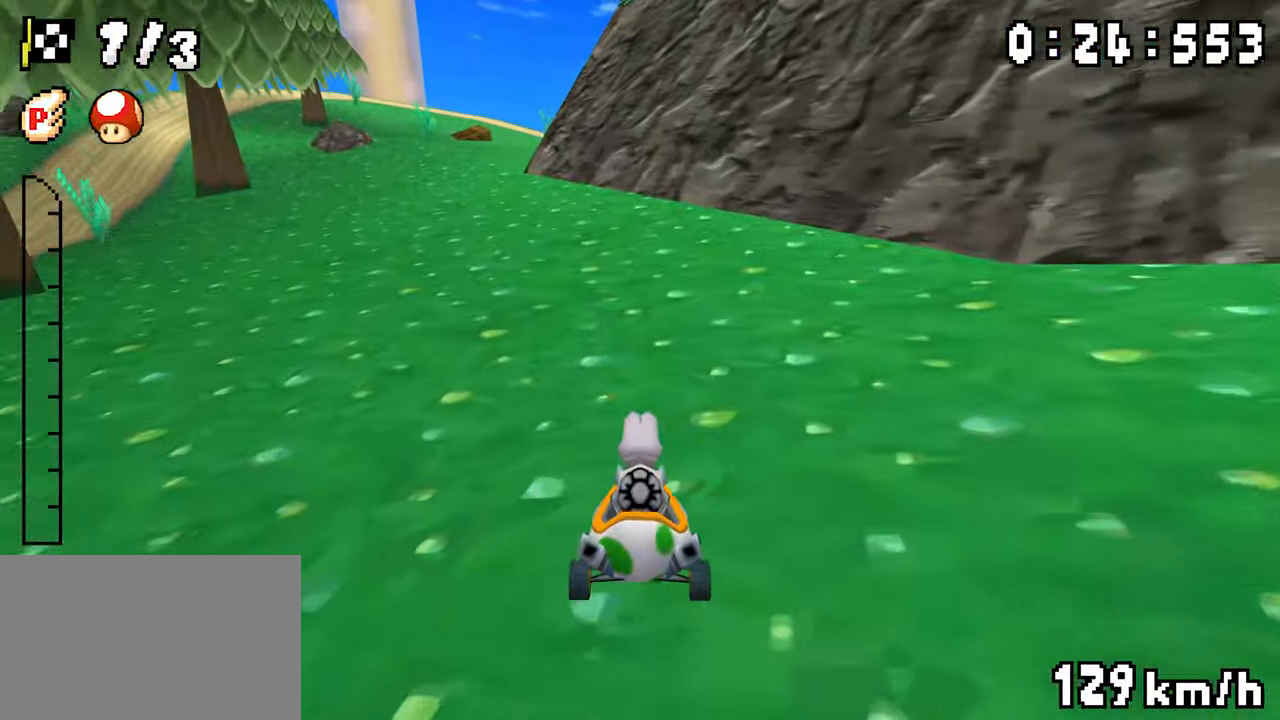
{"dt_ms": 500, "buttons": ["A", "DPAD_RIGHT"], "events": [[50, "DPAD_RIGHT", "down"]]}
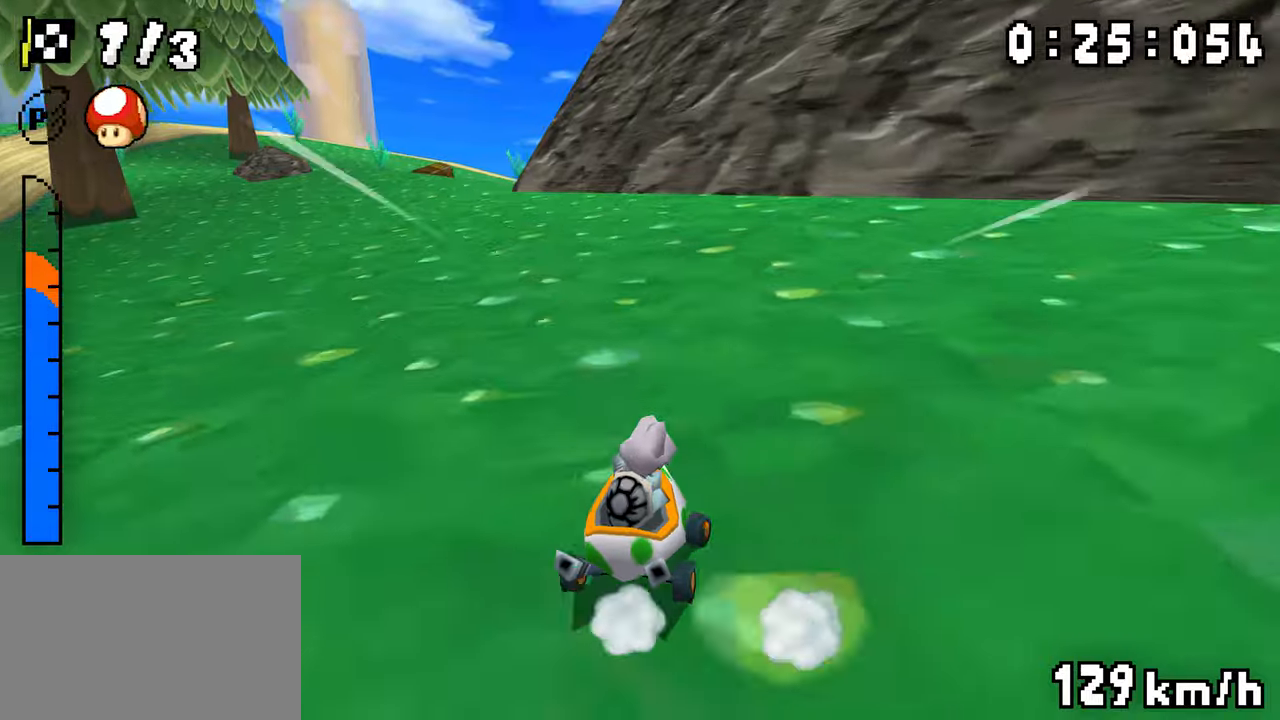
{"dt_ms": 500, "buttons": ["A"], "events": [[83, "DPAD_RIGHT", "up"], [117, "DPAD_LEFT", "down"], [300, "DPAD_LEFT", "up"], [317, "DPAD_RIGHT", "down"], [483, "DPAD_RIGHT", "up"]]}
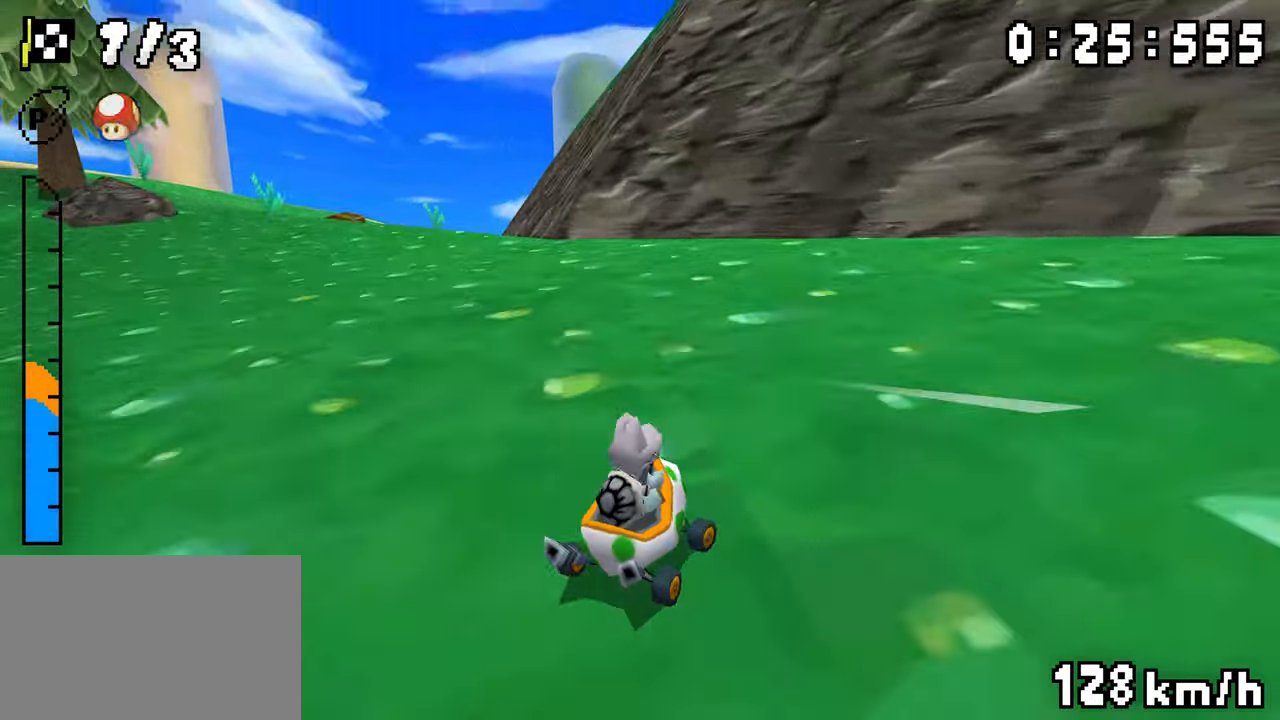
{"dt_ms": 500, "buttons": ["A", "DPAD_LEFT"], "events": [[33, "DPAD_LEFT", "down"], [183, "DPAD_LEFT", "up"], [250, "DPAD_LEFT", "down"]]}
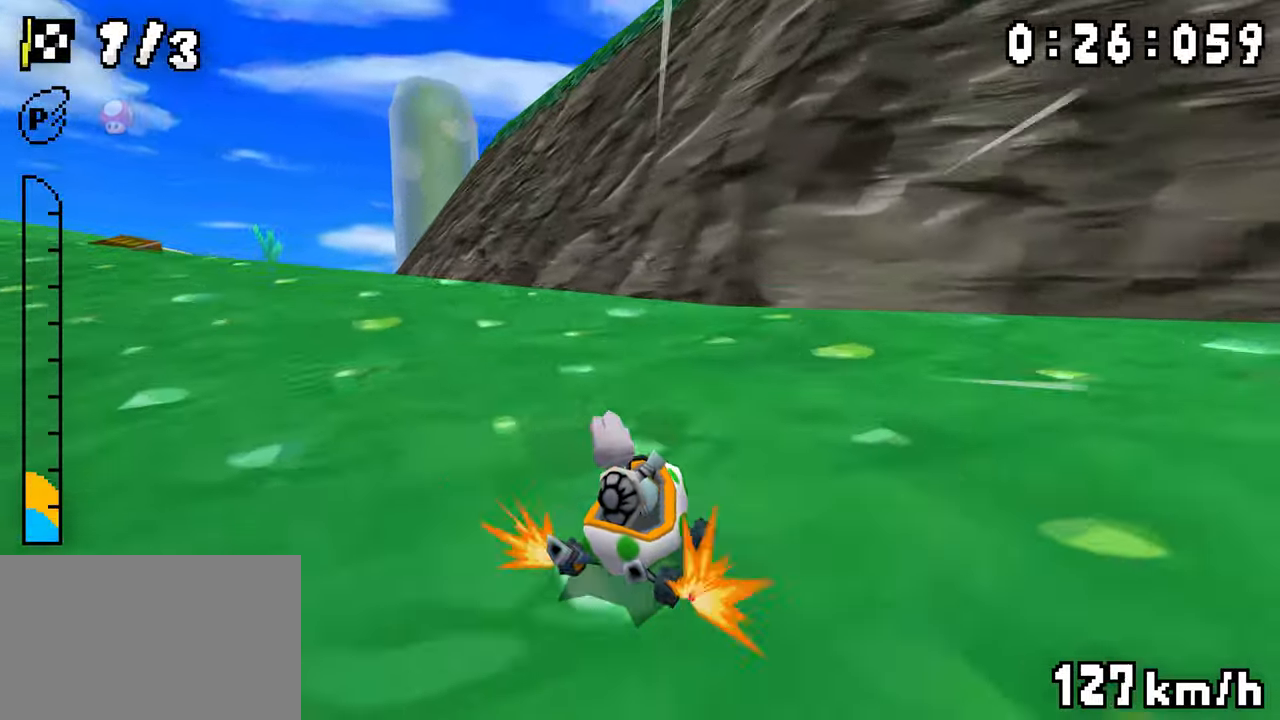
{"dt_ms": 1000, "buttons": ["A", "DPAD_RIGHT"], "events": [[150, "DPAD_LEFT", "up"], [300, "DPAD_LEFT", "down"], [500, "DPAD_LEFT", "up"], [883, "DPAD_RIGHT", "down"]]}
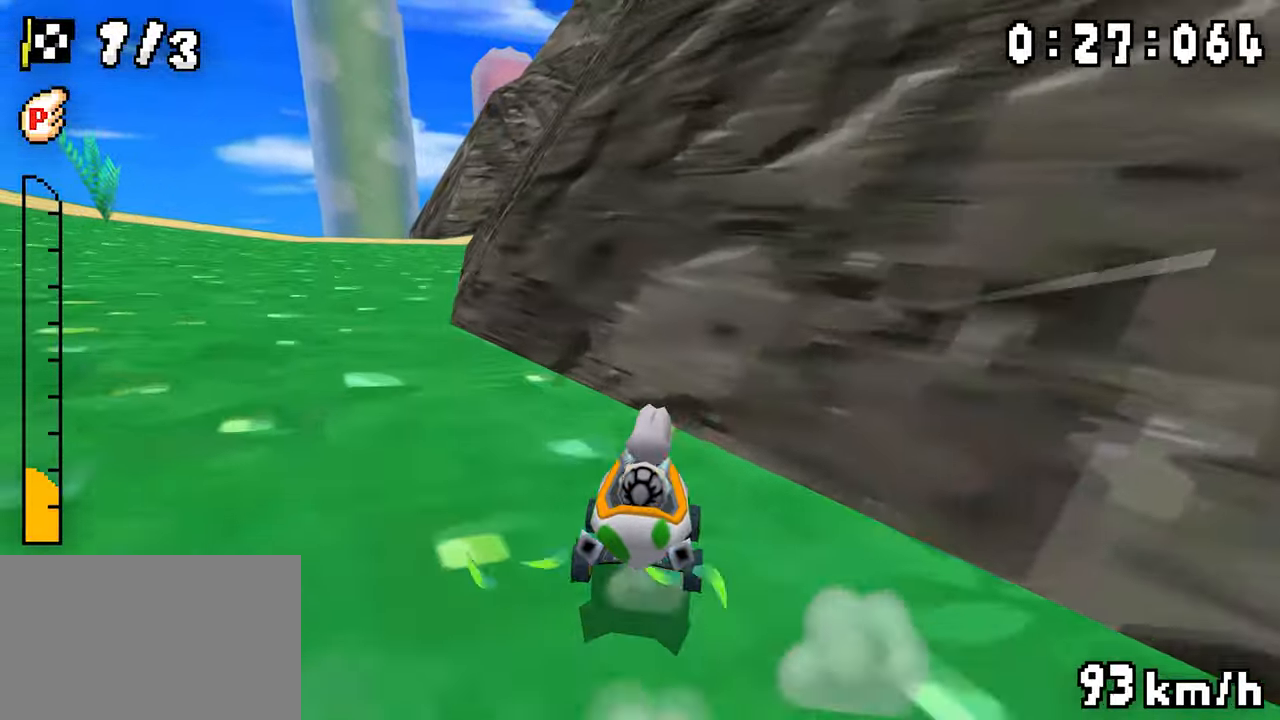
{"dt_ms": 500, "buttons": ["A"], "events": [[183, "DPAD_RIGHT", "up"], [233, "DPAD_LEFT", "down"], [283, "DPAD_LEFT", "up"], [333, "DPAD_LEFT", "down"], [400, "DPAD_LEFT", "up"]]}
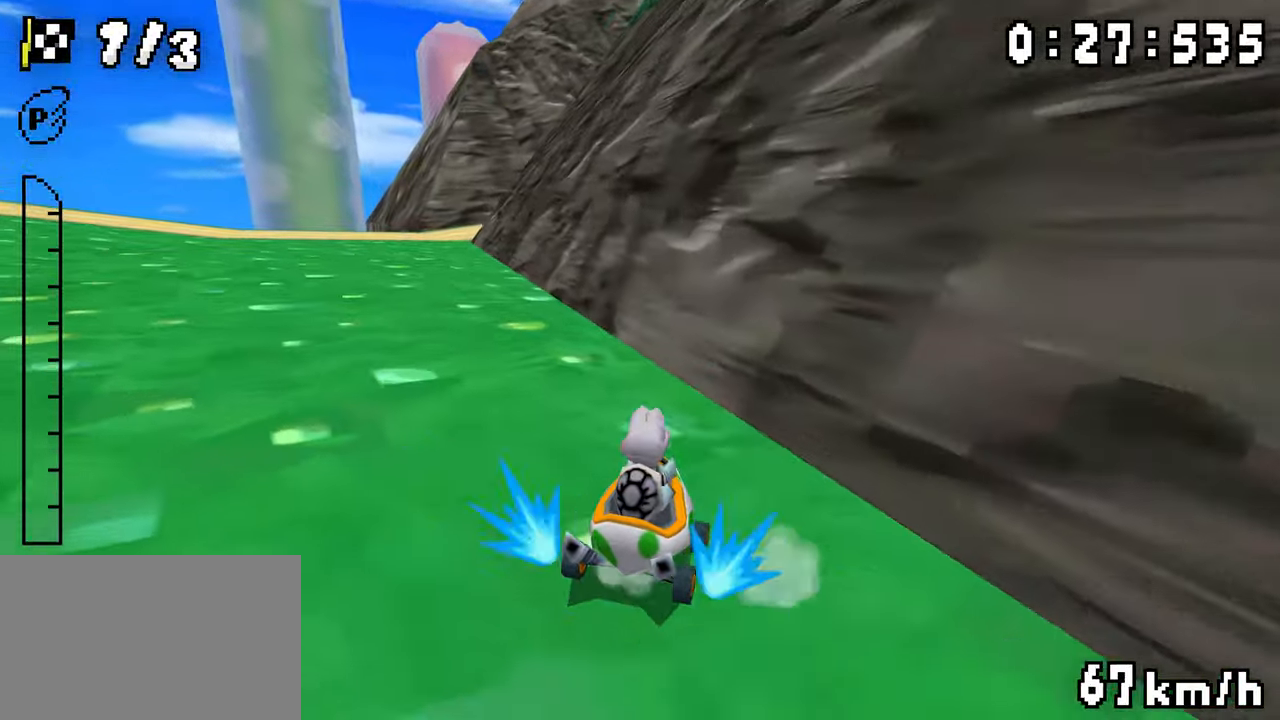
{"dt_ms": 500, "buttons": ["A"], "events": [[100, "DPAD_LEFT", "down"], [267, "DPAD_LEFT", "up"]]}
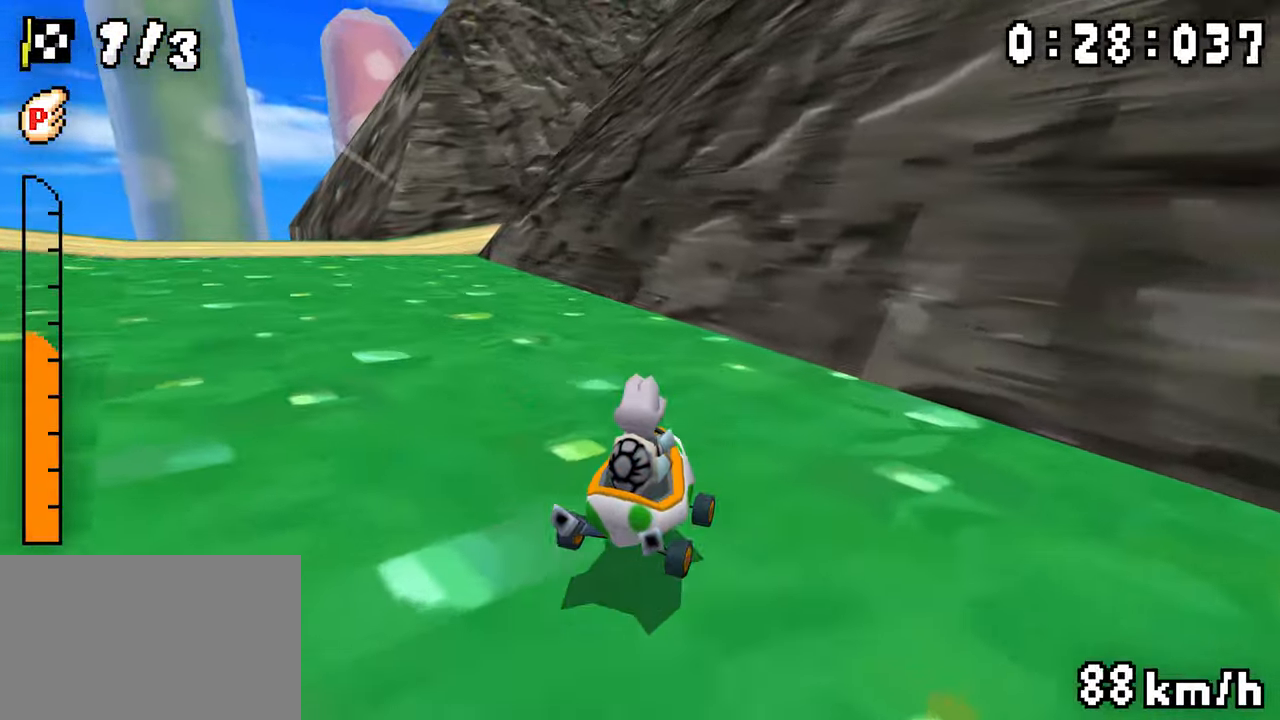
{"dt_ms": 500, "buttons": ["A", "DPAD_RIGHT"], "events": [[83, "DPAD_RIGHT", "down"], [133, "DPAD_RIGHT", "up"], [167, "DPAD_LEFT", "down"], [383, "DPAD_LEFT", "up"], [400, "DPAD_RIGHT", "down"]]}
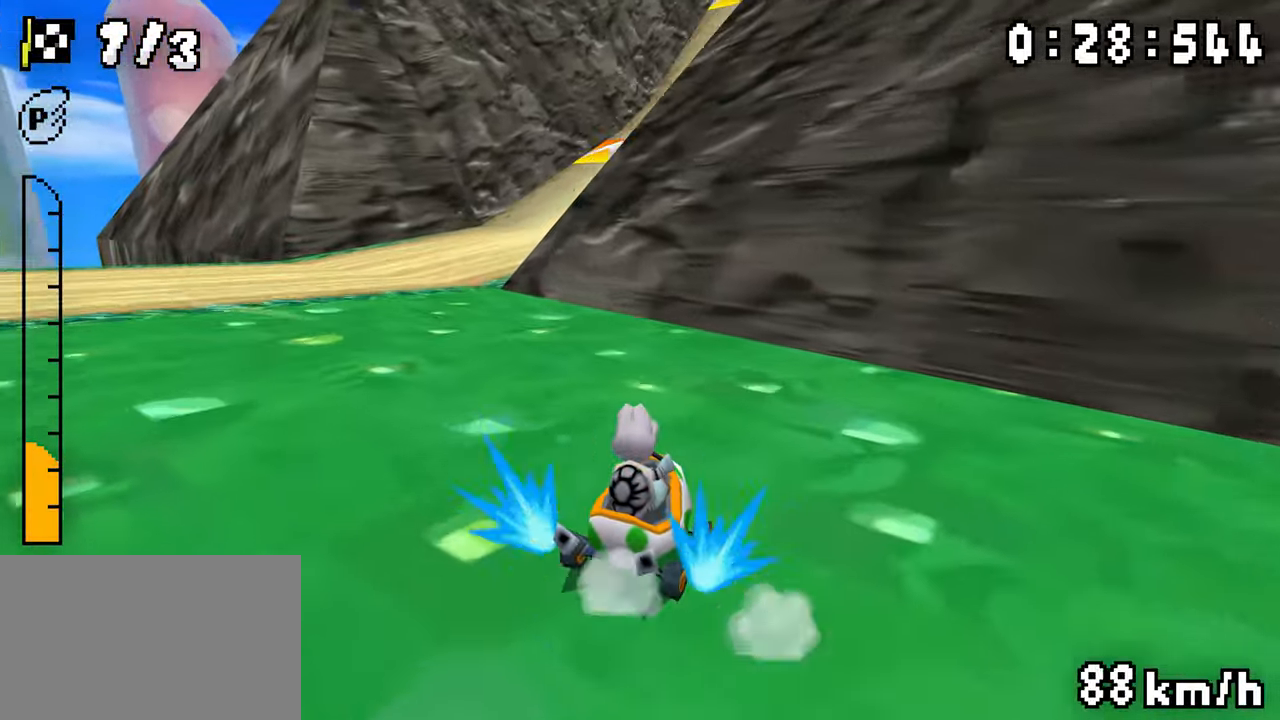
{"dt_ms": 500, "buttons": ["A", "DPAD_RIGHT"], "events": [[67, "DPAD_RIGHT", "up"], [350, "DPAD_RIGHT", "down"]]}